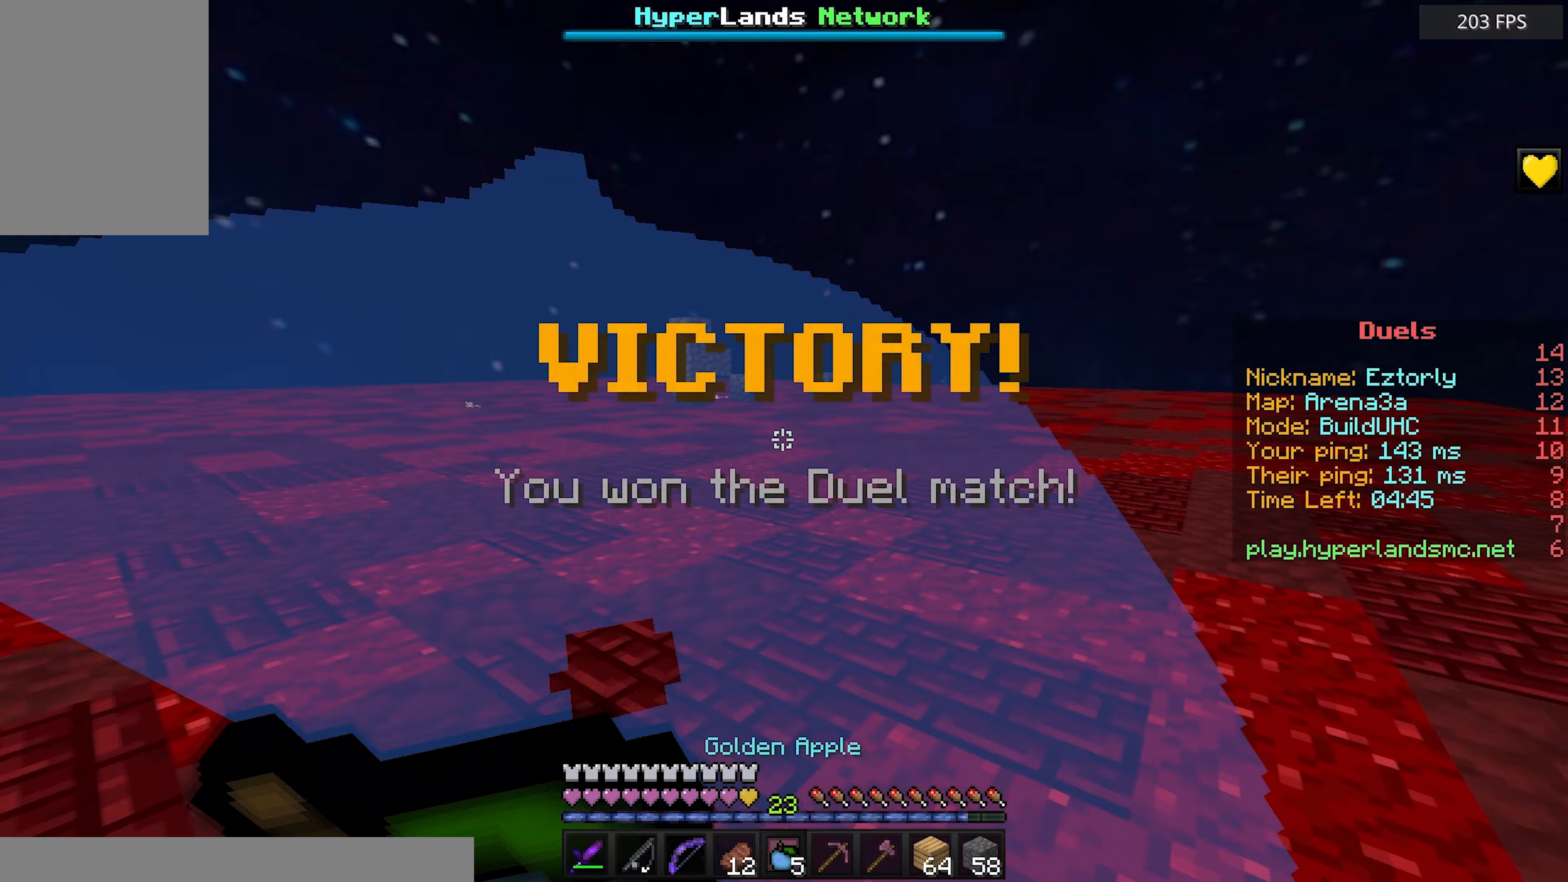
Gameplay with keyboard and mouse; each line is a JSON object with the keys and mouse buttons held at the frame after it (dt_ms = milliseconds from this image to that frame). "events" lists presses ("down") and releases ("up") of "a", "d", "s", "space", "w", "mouse_left" and "mouse_right" between this image and that frame as [ms after this image, input, new state], when the widget could be followed in between. "mouse_left", "mouse_right" = the "left", "right" buttons of the "mouse" list. No other keys are recorded. Fast repeated clicks can show as one long hold. Mouse movement is not recorded.
{"dt_ms": 50, "keys": ["w"], "mouse": ["right"], "events": []}
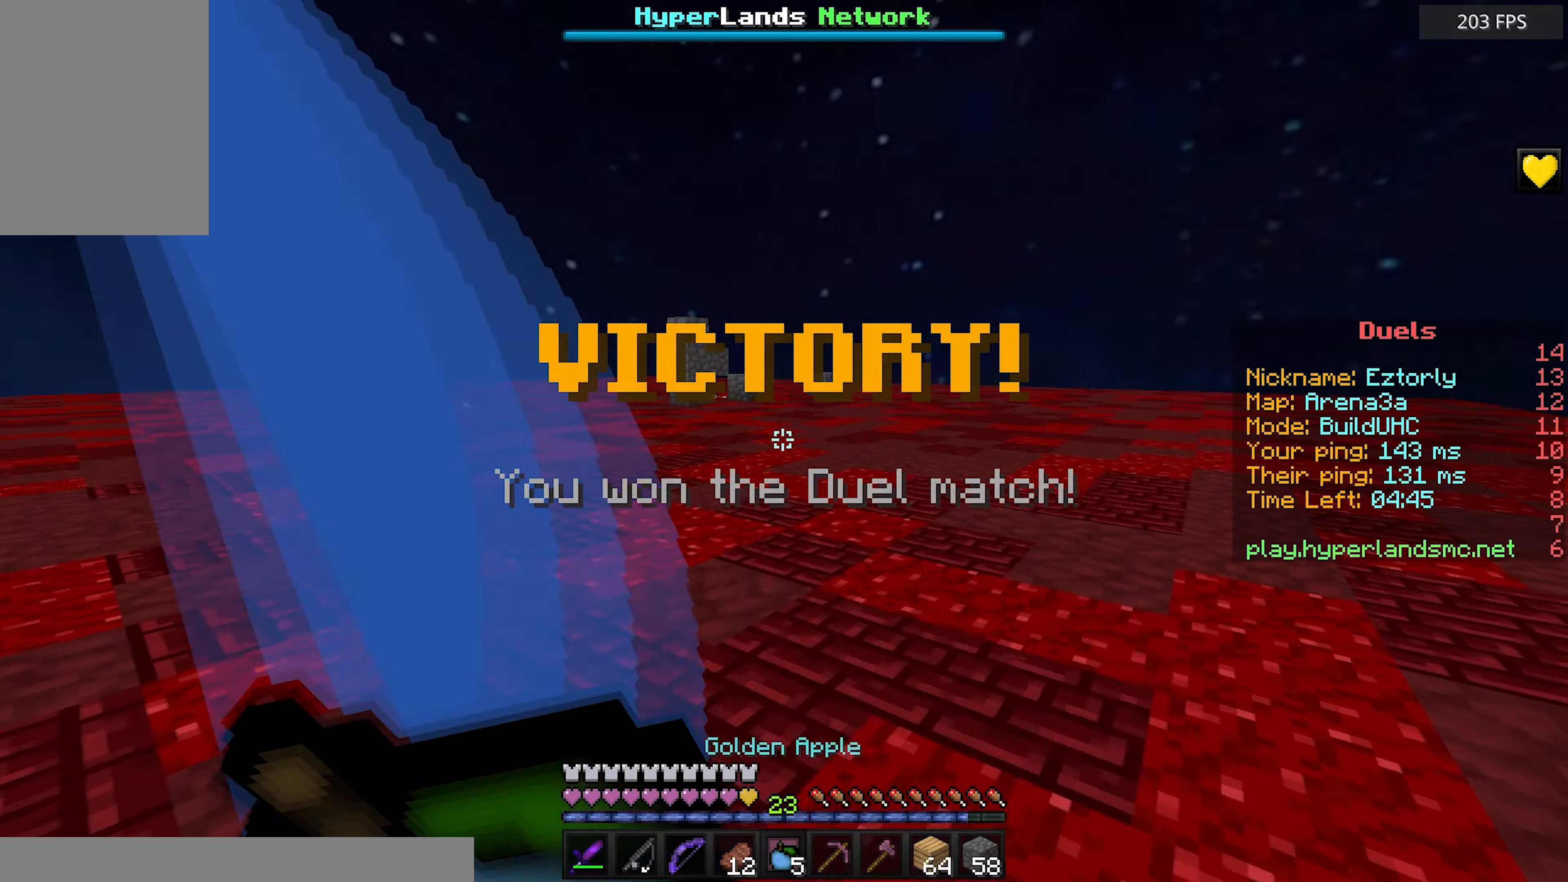
{"dt_ms": 500, "keys": ["w"], "mouse": ["right"], "events": []}
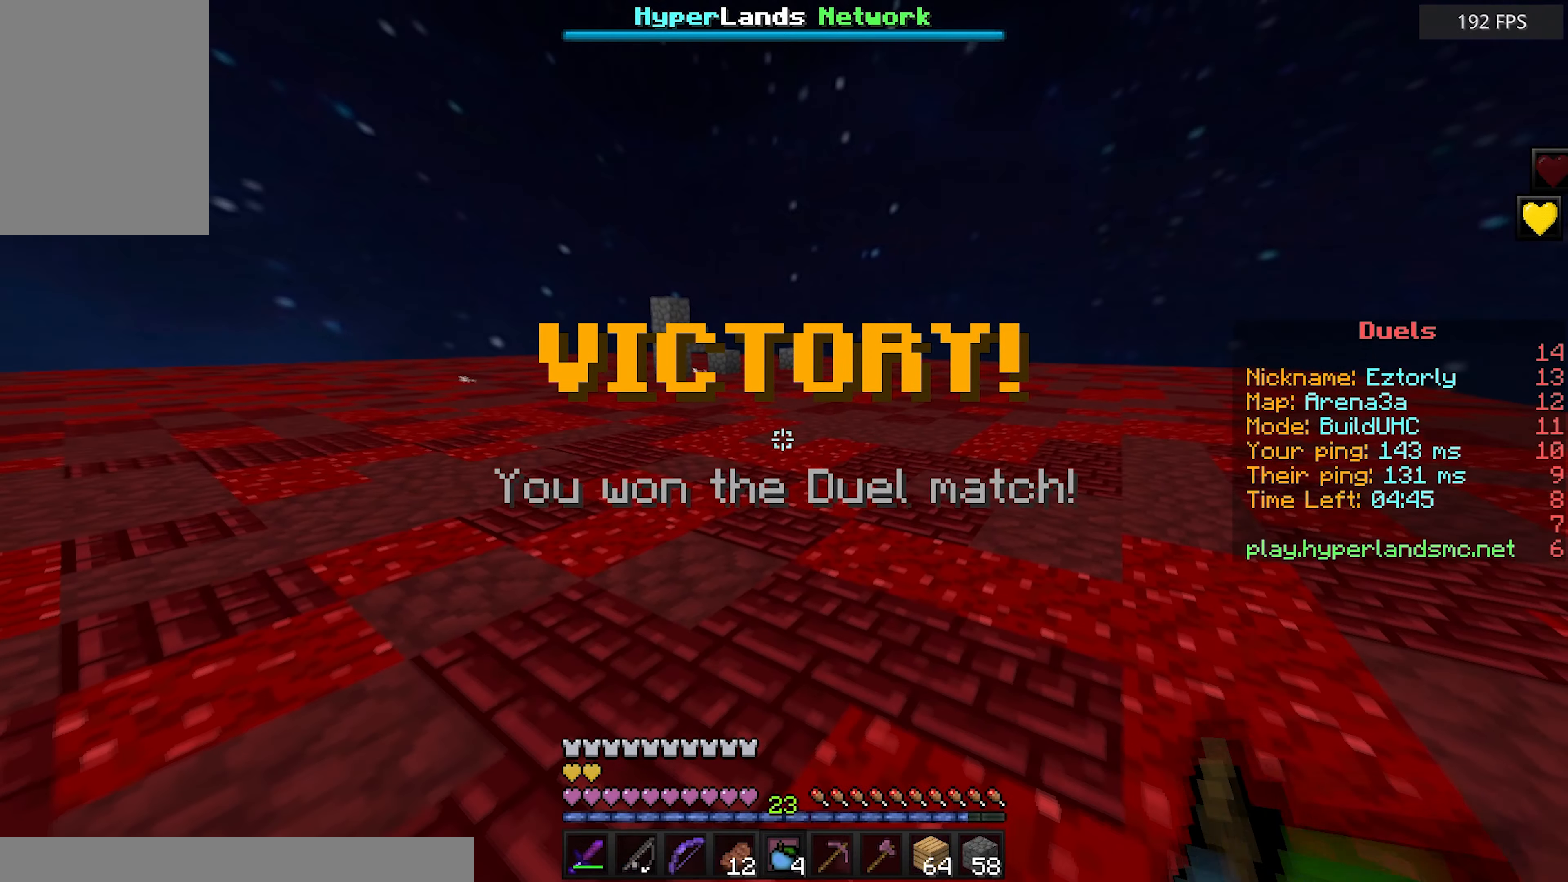
{"dt_ms": 500, "keys": ["space", "w"], "mouse": [], "events": [[183, "mouse_right", "up"], [300, "mouse_right", "down"], [450, "space", "down"], [483, "mouse_right", "up"]]}
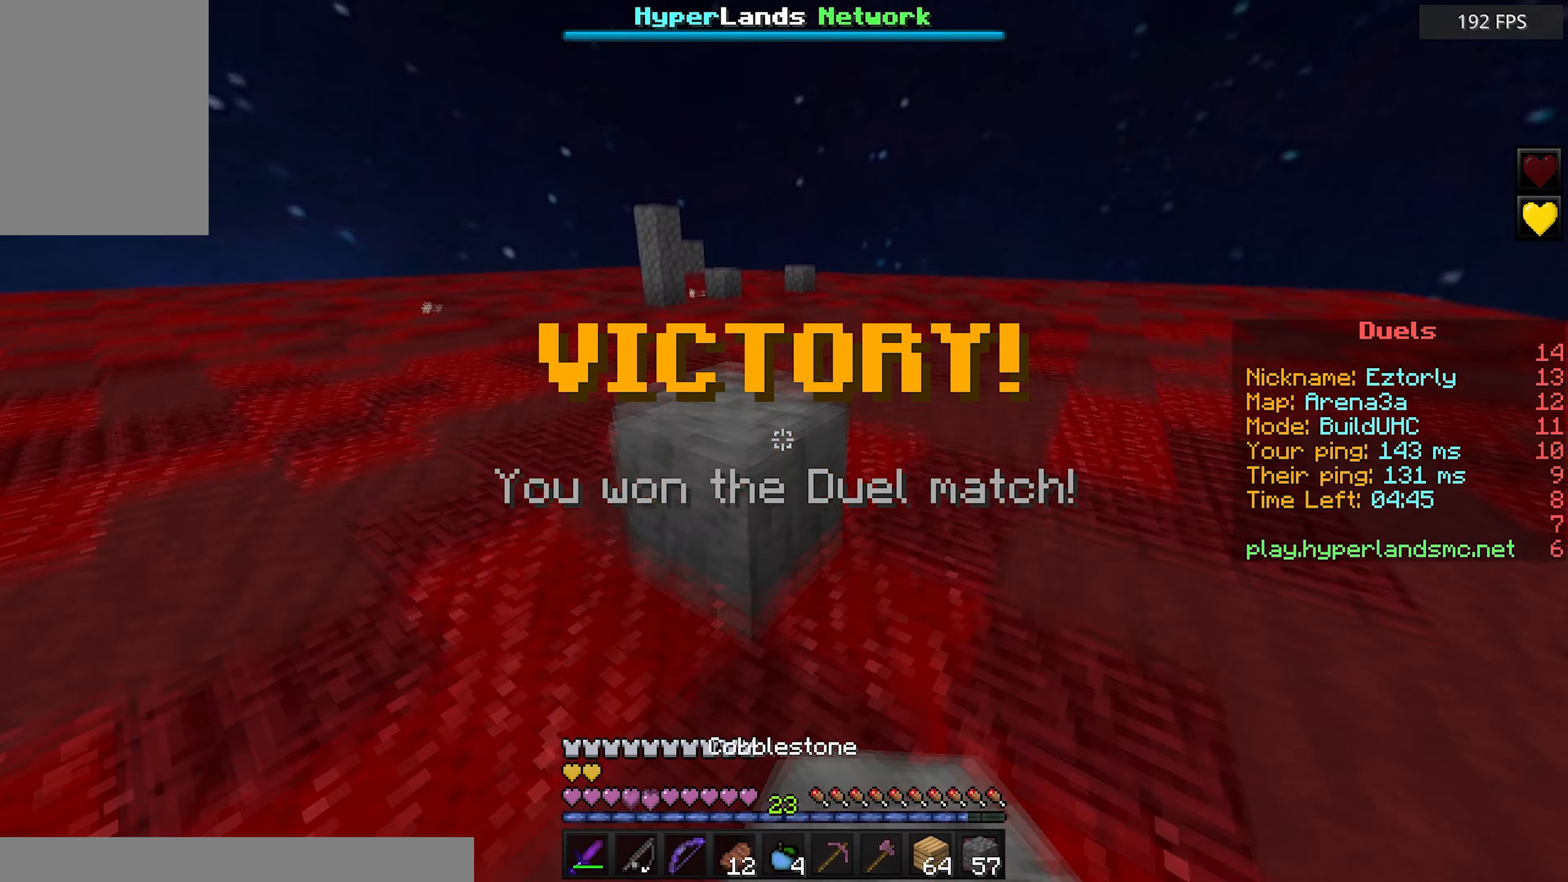
{"dt_ms": 500, "keys": ["space", "w"], "mouse": [], "events": []}
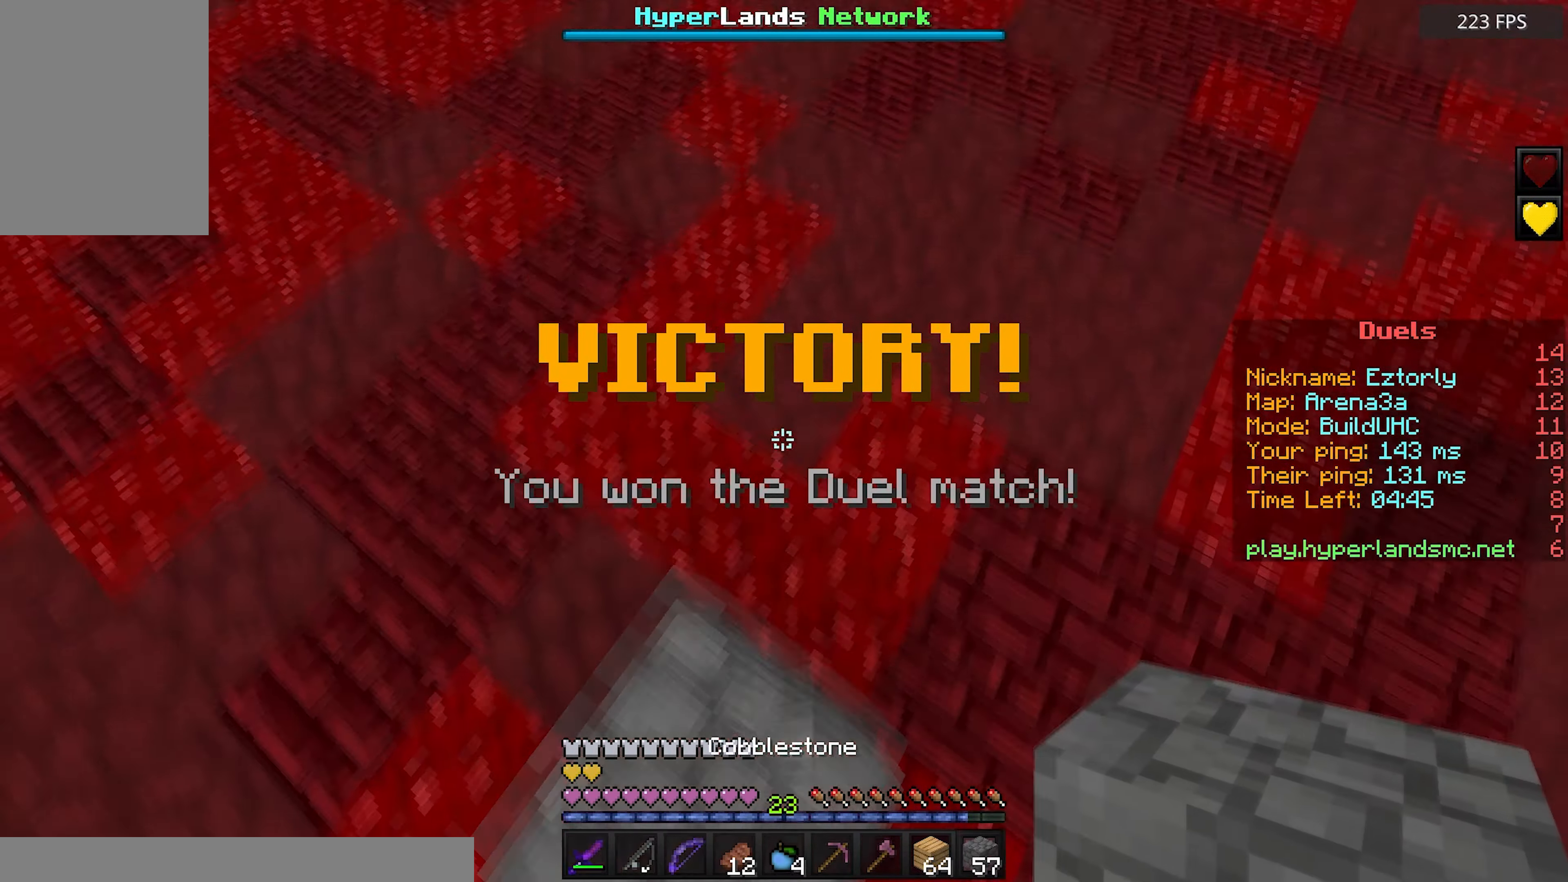
{"dt_ms": 500, "keys": ["space", "w"], "mouse": [], "events": [[100, "mouse_right", "down"], [267, "mouse_right", "up"]]}
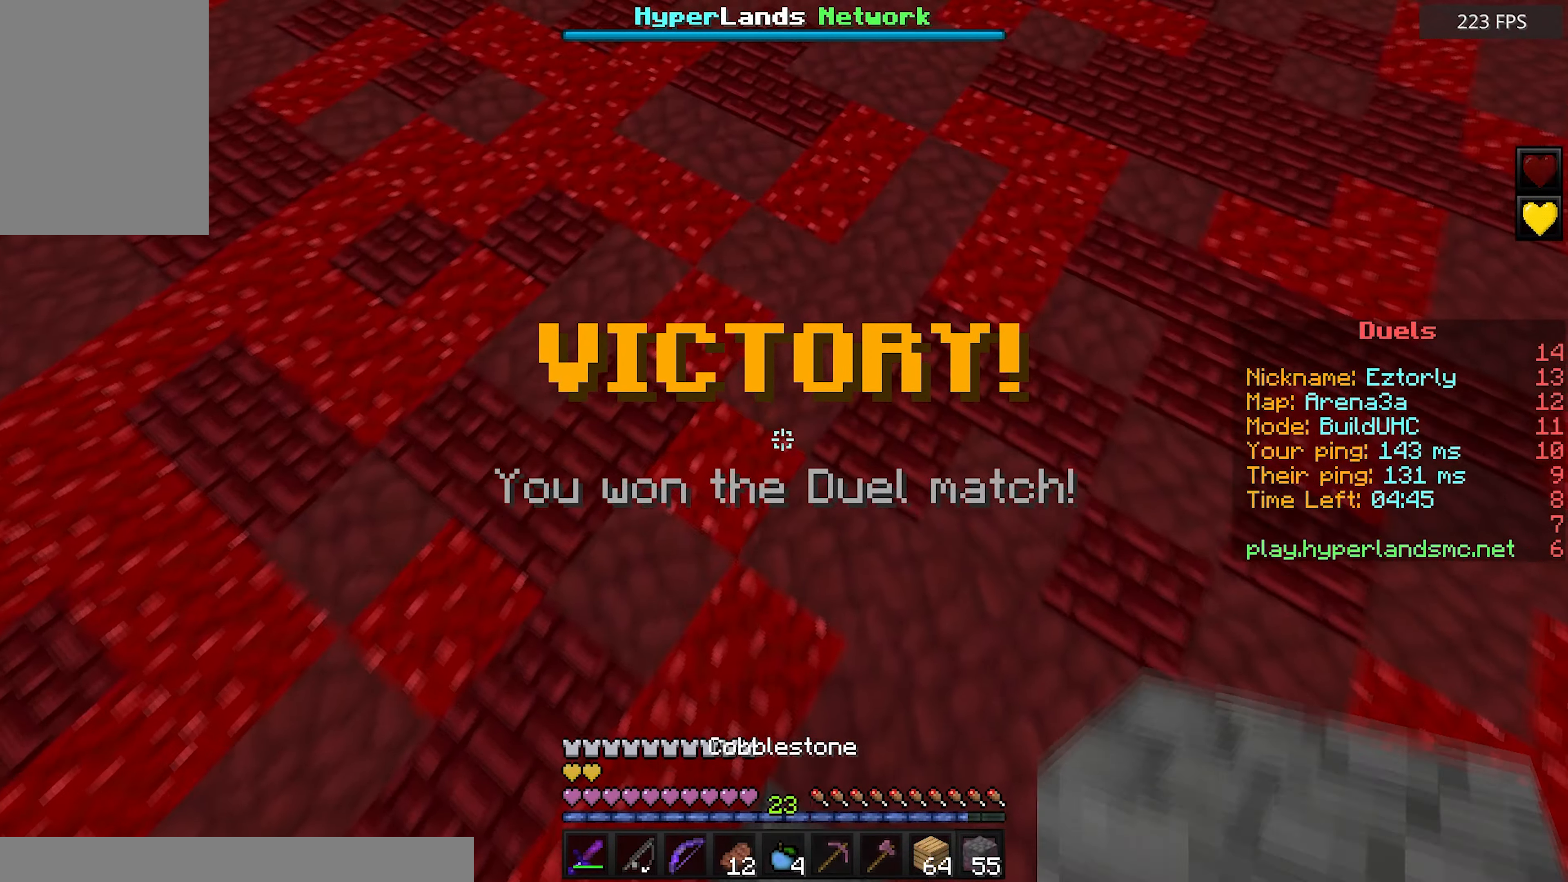
{"dt_ms": 500, "keys": ["space", "w"], "mouse": [], "events": [[33, "mouse_right", "down"], [183, "mouse_right", "up"]]}
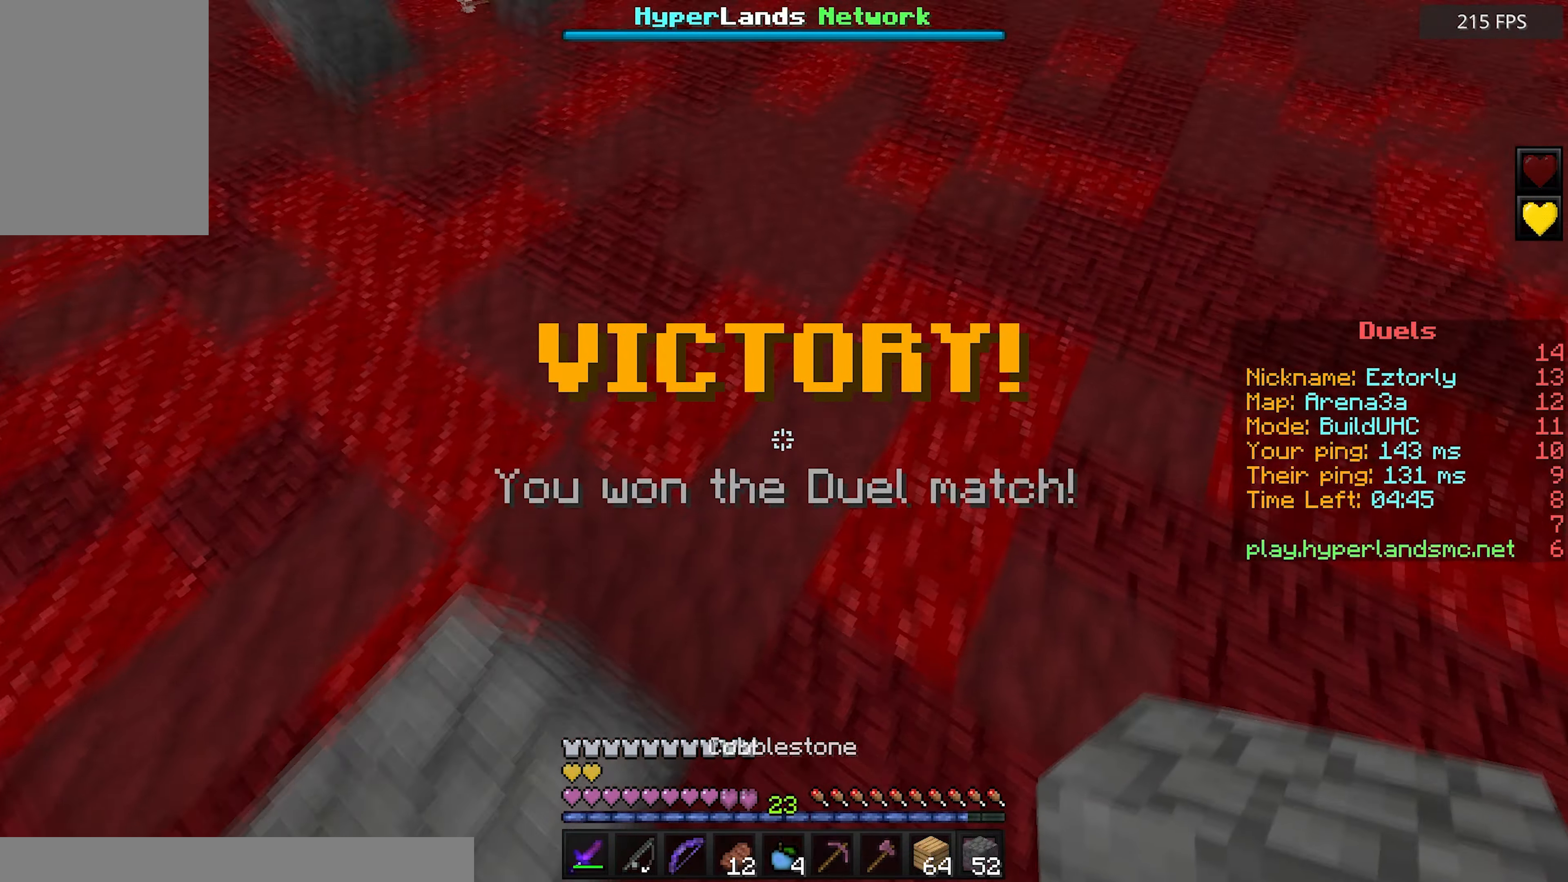
{"dt_ms": 500, "keys": ["space", "w"], "mouse": [], "events": [[33, "space", "up"], [50, "mouse_left", "down"], [250, "mouse_left", "up"], [333, "space", "down"]]}
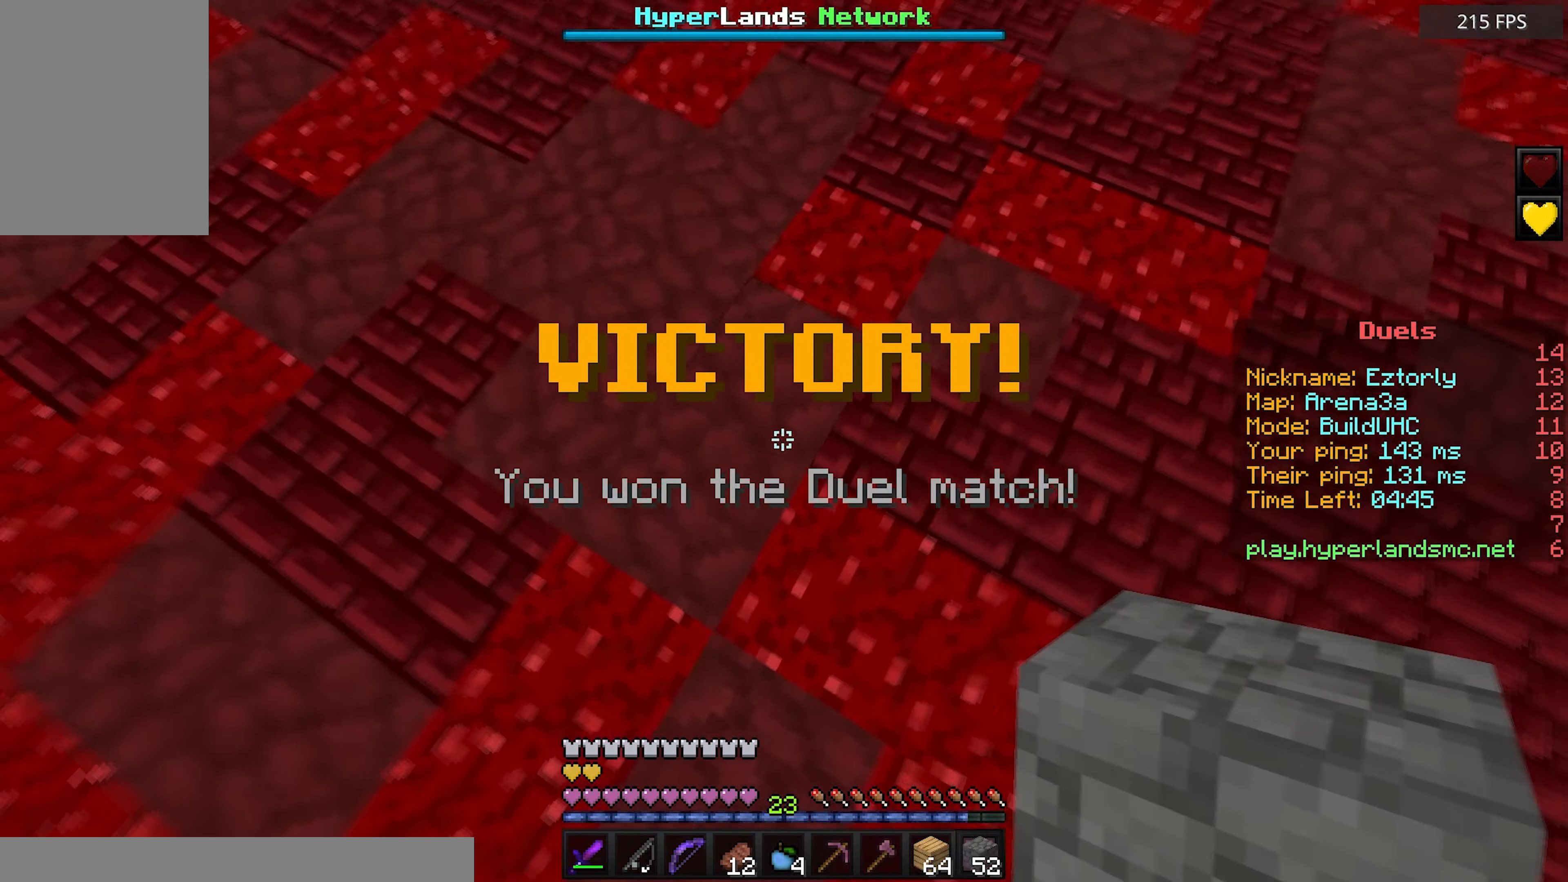
{"dt_ms": 500, "keys": ["space", "w"], "mouse": [], "events": [[133, "mouse_right", "down"], [283, "mouse_right", "up"]]}
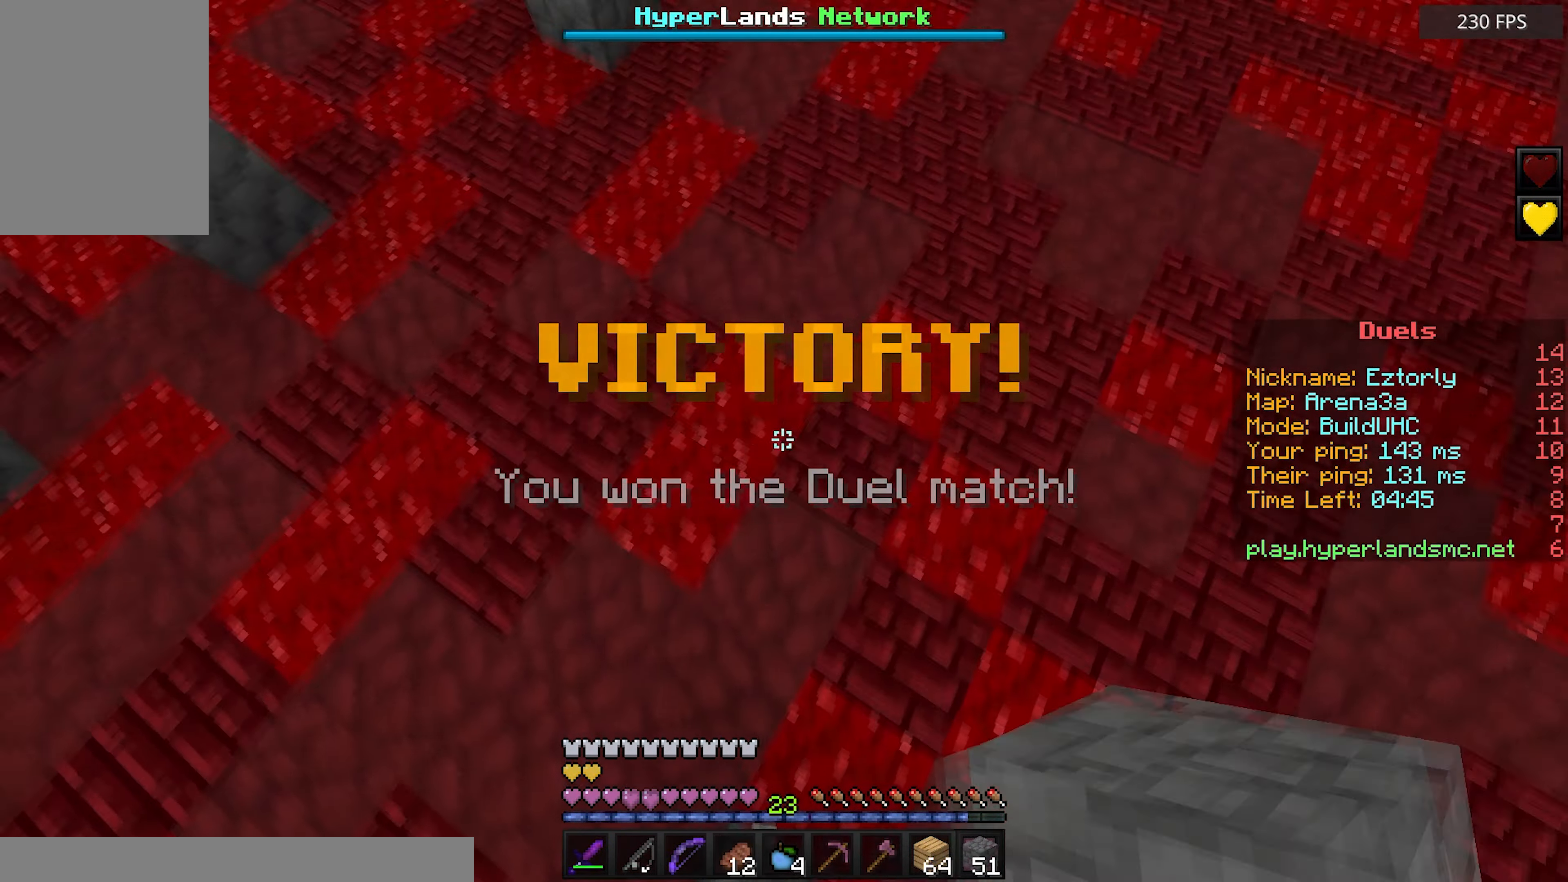
{"dt_ms": 500, "keys": ["space", "w"], "mouse": ["right"], "events": [[33, "mouse_right", "down"], [217, "mouse_right", "up"], [467, "mouse_right", "down"]]}
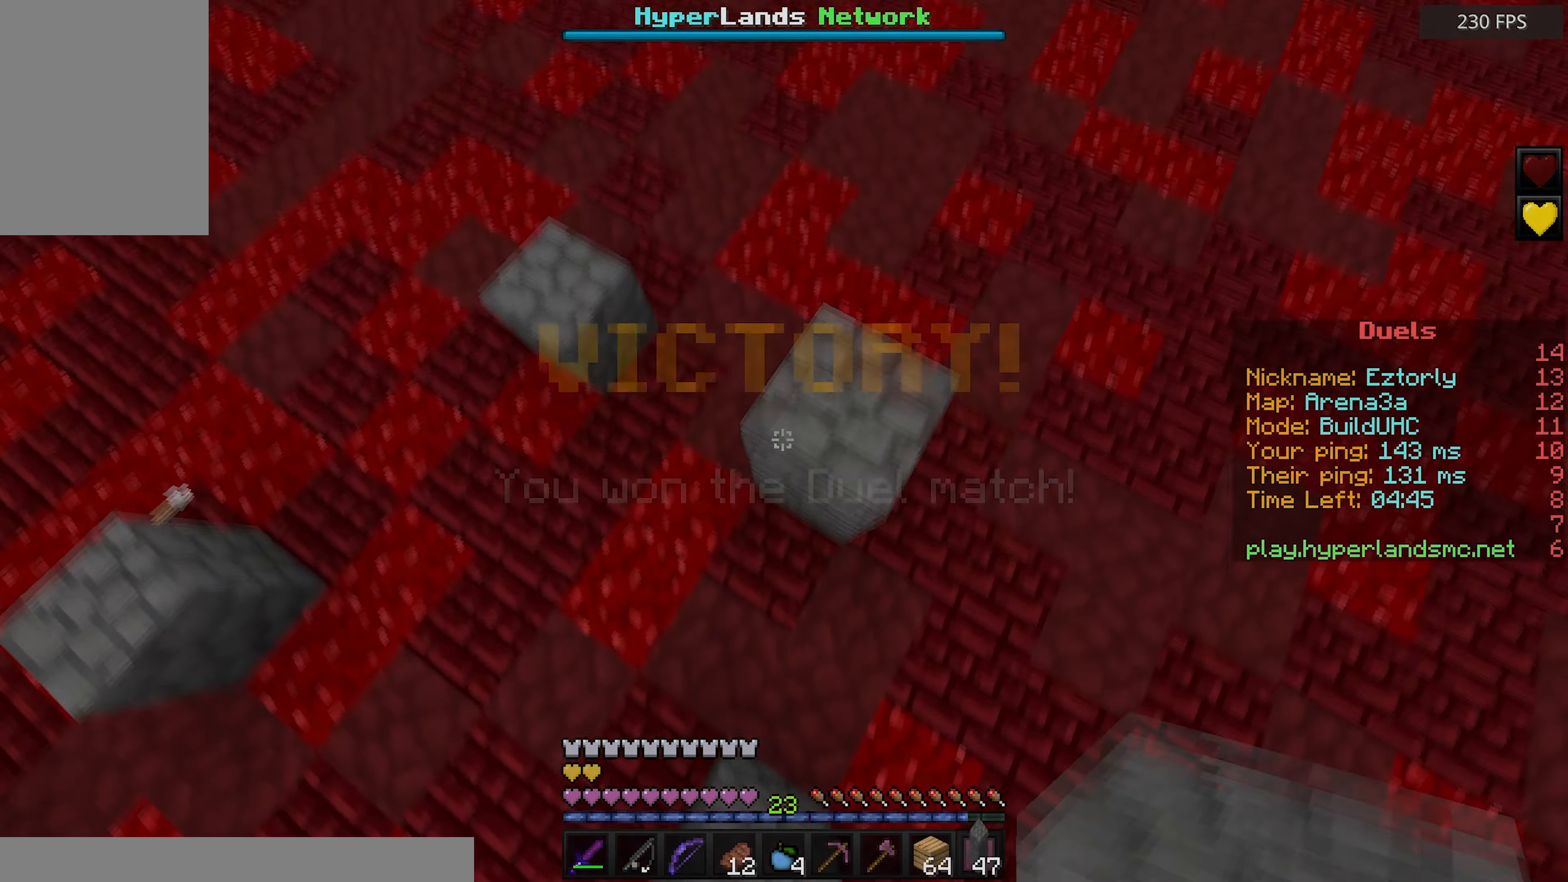
{"dt_ms": 500, "keys": ["space", "w"], "mouse": ["right"], "events": [[133, "mouse_right", "up"], [417, "mouse_right", "down"]]}
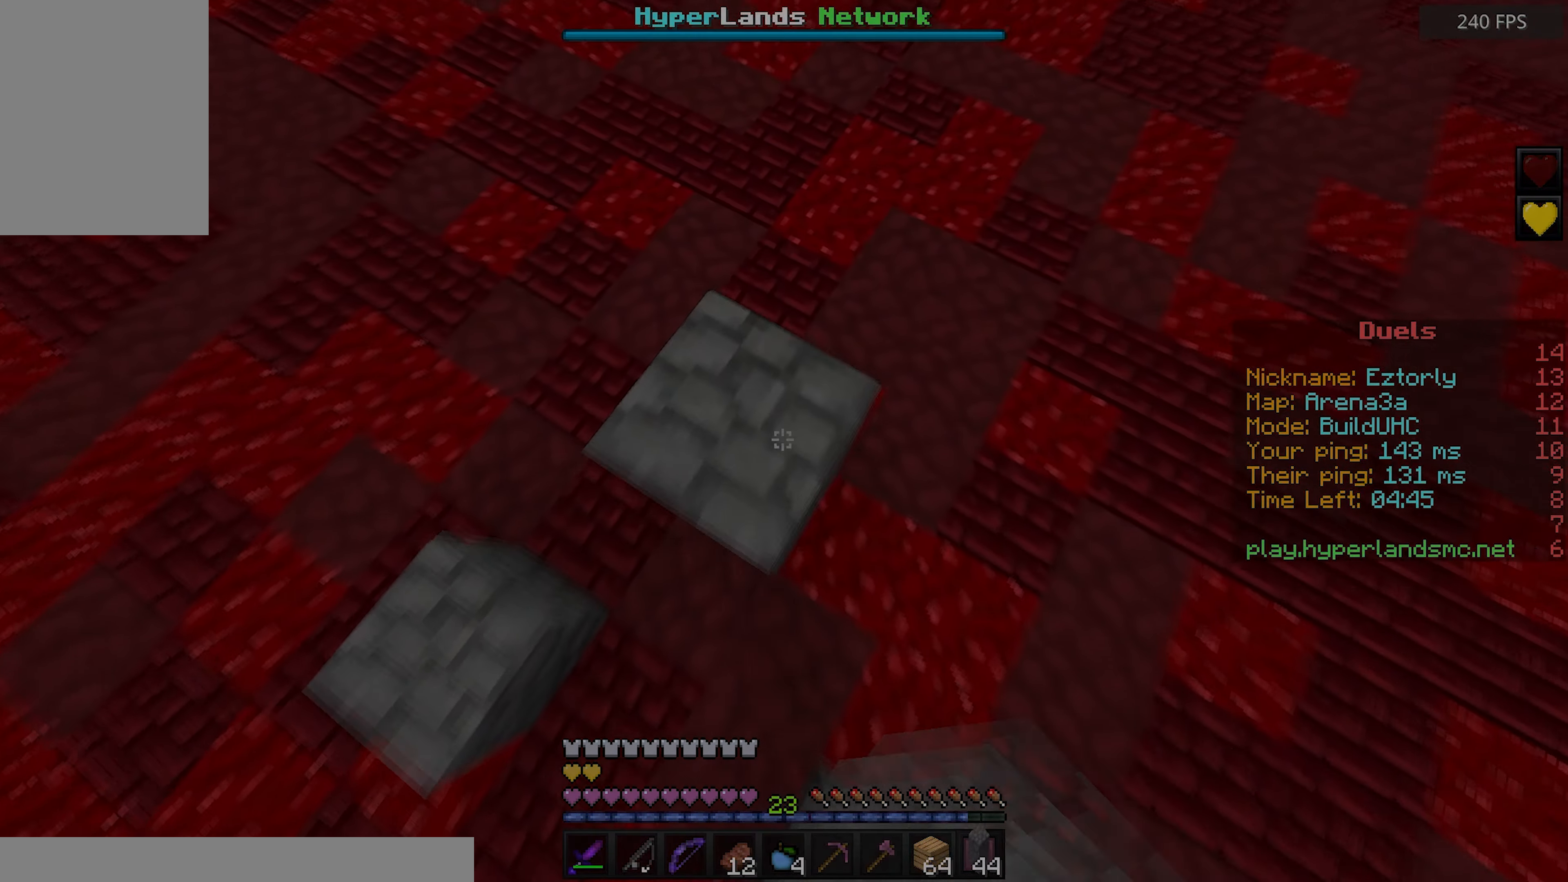
{"dt_ms": 500, "keys": ["space"], "mouse": [], "events": [[100, "mouse_right", "up"], [500, "w", "up"]]}